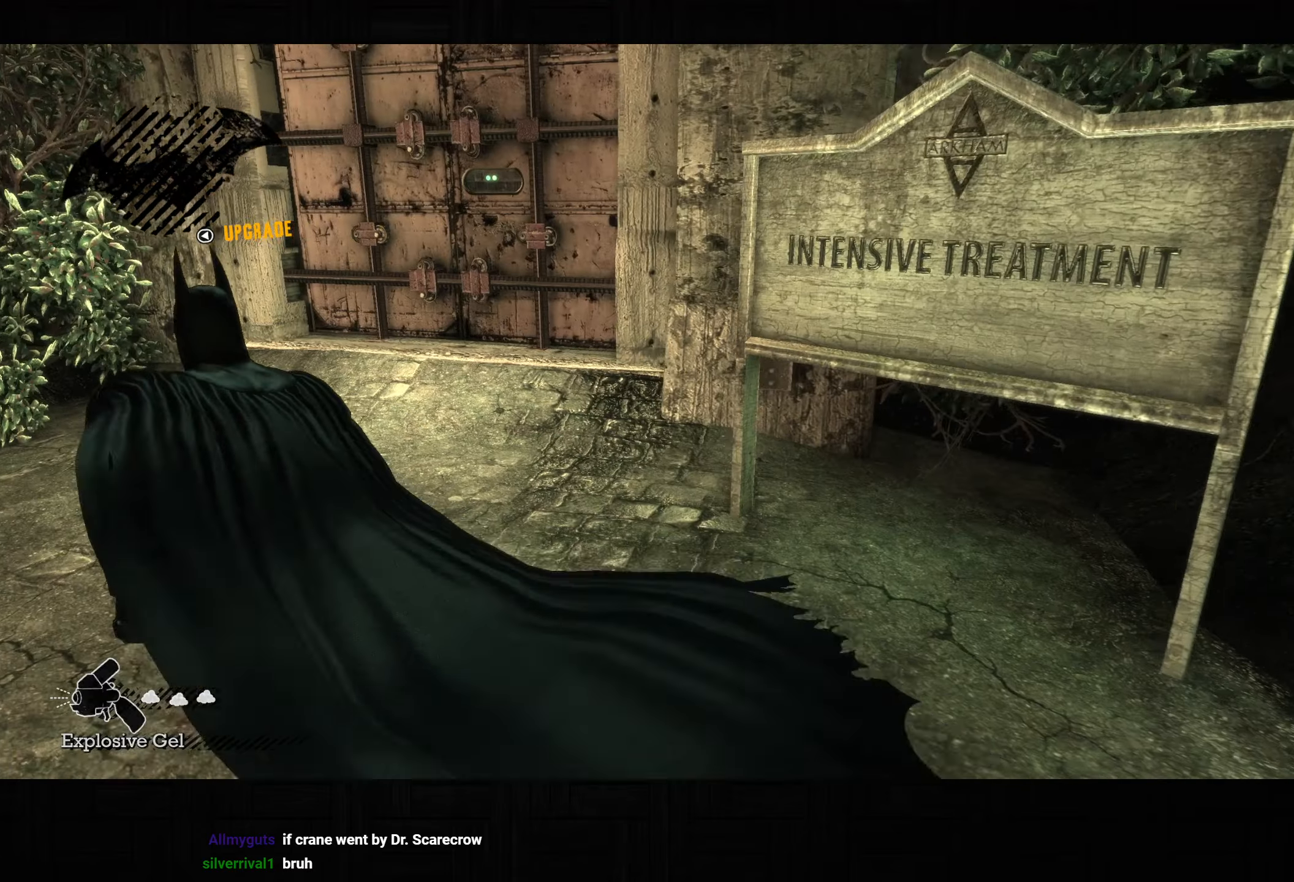
Gameplay with a controller (PlayStation layout); each line is a JSON object with the inputs held at the frame after it (dt_ms = milliseconds from this image to that frame). "button_events" lists button changes between this image and that frame as [ms after this image, input, new state], when the widget could be followed in between (sticks are given only as held states).
{"dt_ms": 1000, "buttons": ["CROSS"], "left_stick": "up", "right_stick": "center", "button_events": []}
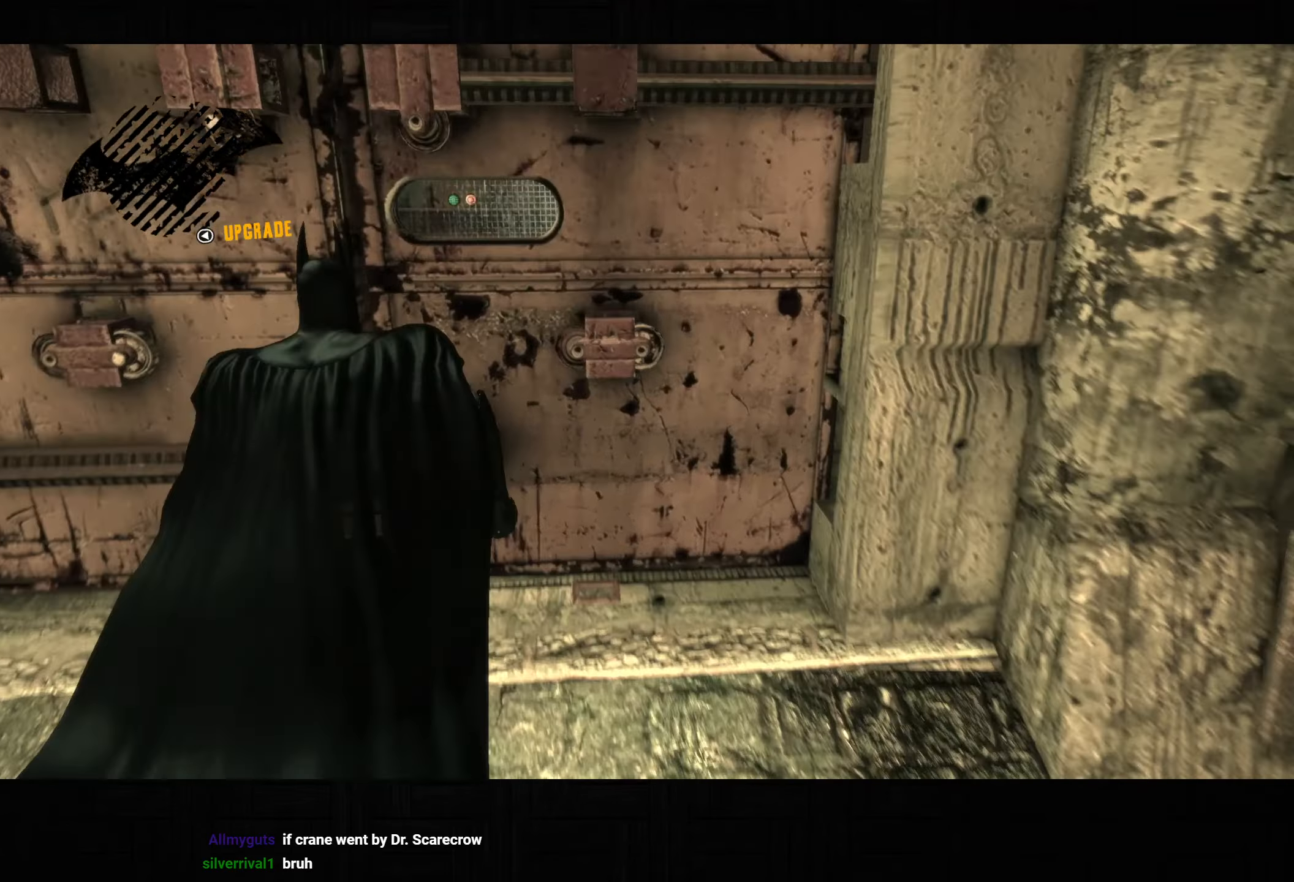
{"dt_ms": 500, "buttons": ["L2"], "left_stick": "center", "right_stick": "center", "button_events": [[67, "CROSS", "up"], [267, "L2", "down"]]}
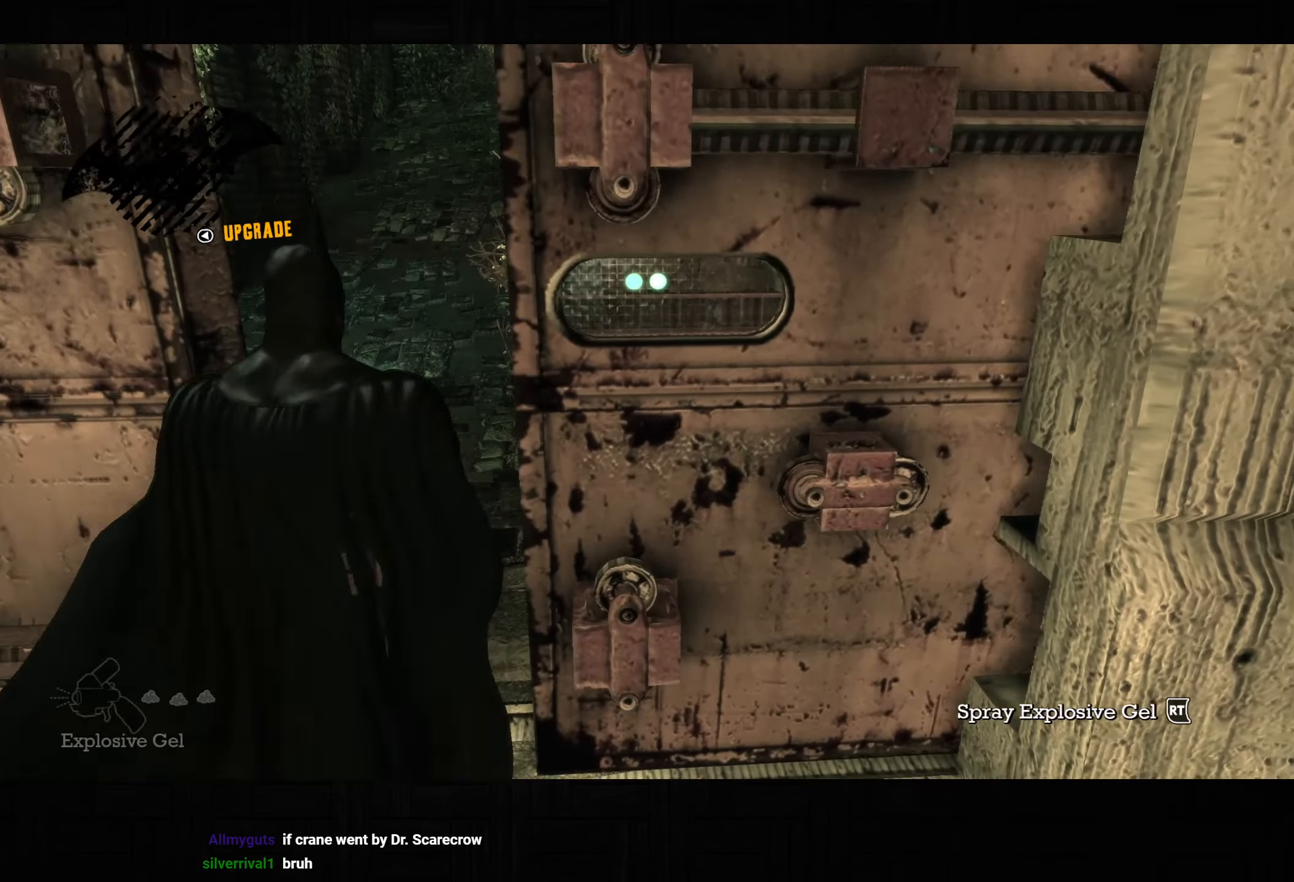
{"dt_ms": 500, "buttons": ["L2"], "left_stick": "center", "right_stick": "center", "button_events": [[33, "DPAD_UP", "down"], [133, "DPAD_UP", "up"], [283, "R2", "down"], [367, "R2", "up"]]}
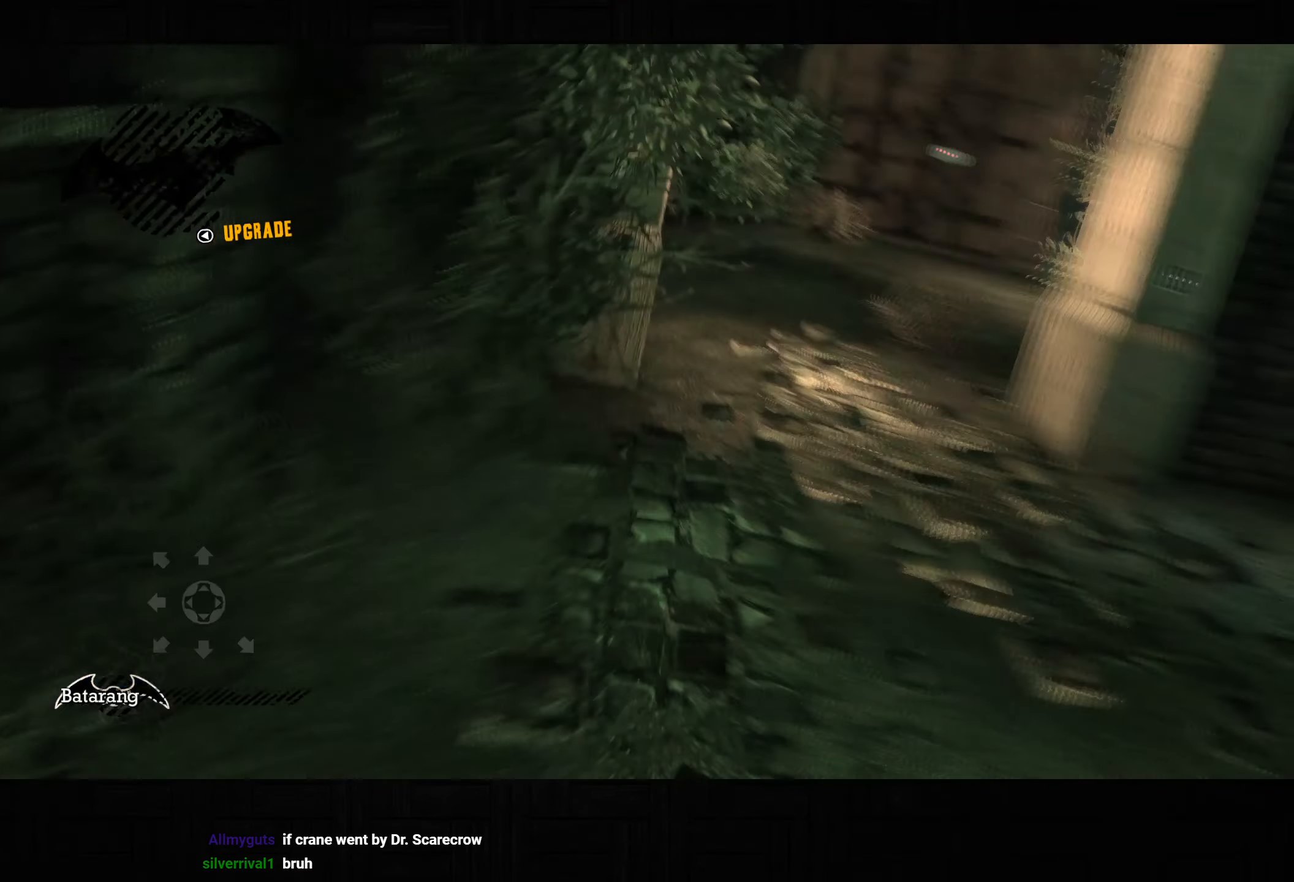
{"dt_ms": 500, "buttons": [], "left_stick": "center", "right_stick": "center", "button_events": [[67, "L2", "up"], [333, "DPAD_LEFT", "down"], [450, "DPAD_LEFT", "up"]]}
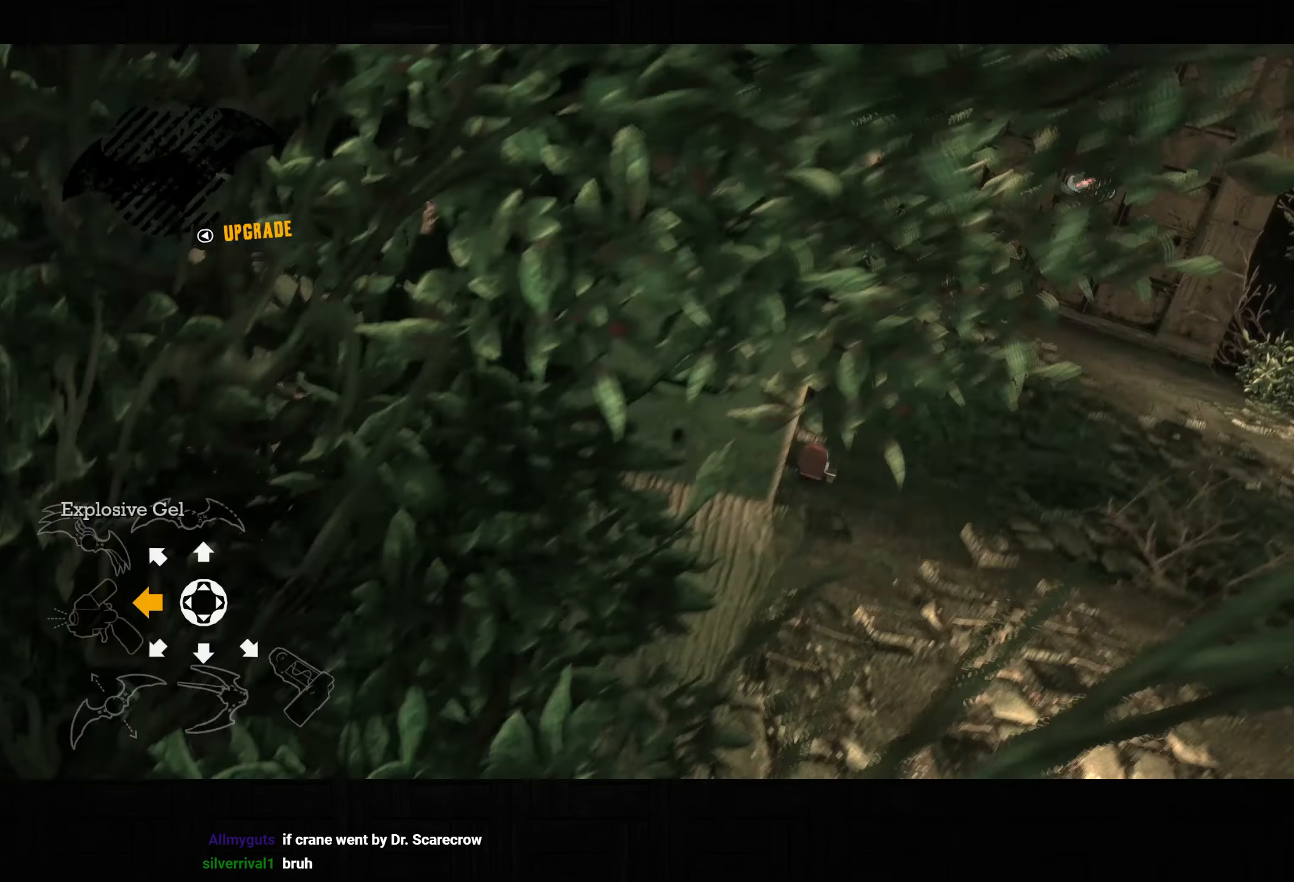
{"dt_ms": 500, "buttons": [], "left_stick": "center", "right_stick": "center", "button_events": [[83, "L2", "down"], [150, "R1", "down"], [200, "R1", "up"], [233, "L2", "up"]]}
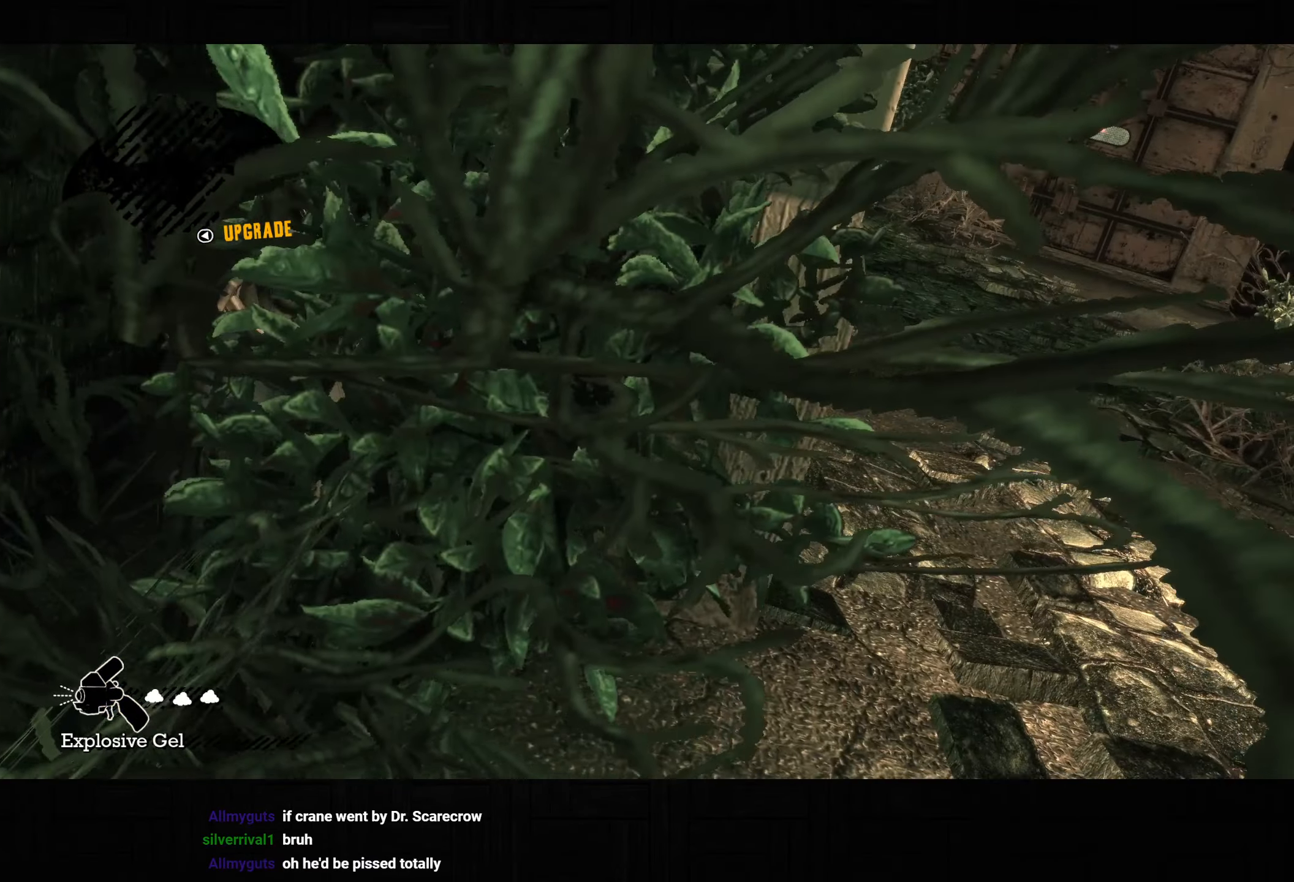
{"dt_ms": 500, "buttons": ["CROSS"], "left_stick": "up-right", "right_stick": "center", "button_events": [[417, "CROSS", "down"]]}
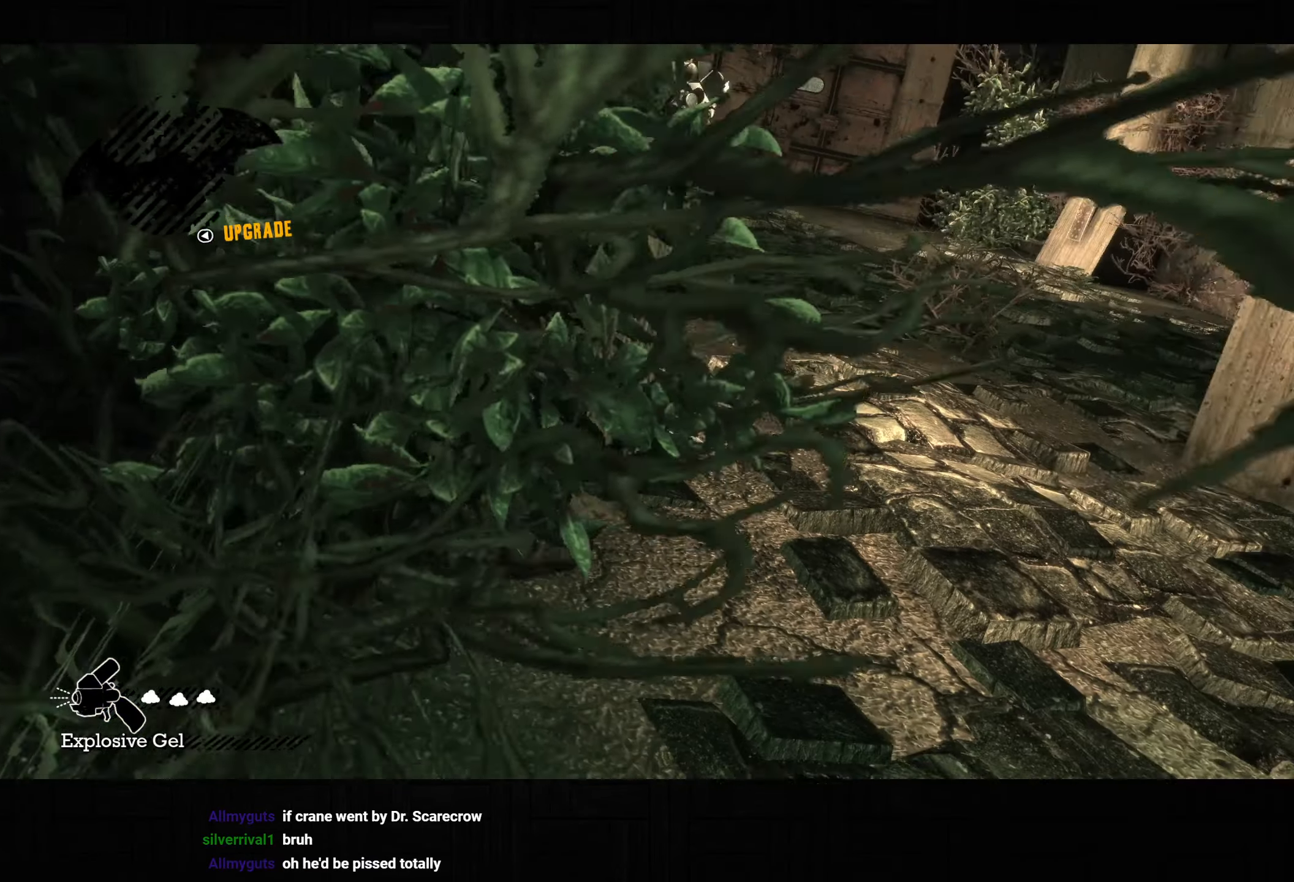
{"dt_ms": 500, "buttons": ["CROSS"], "left_stick": "up-left", "right_stick": "left", "button_events": []}
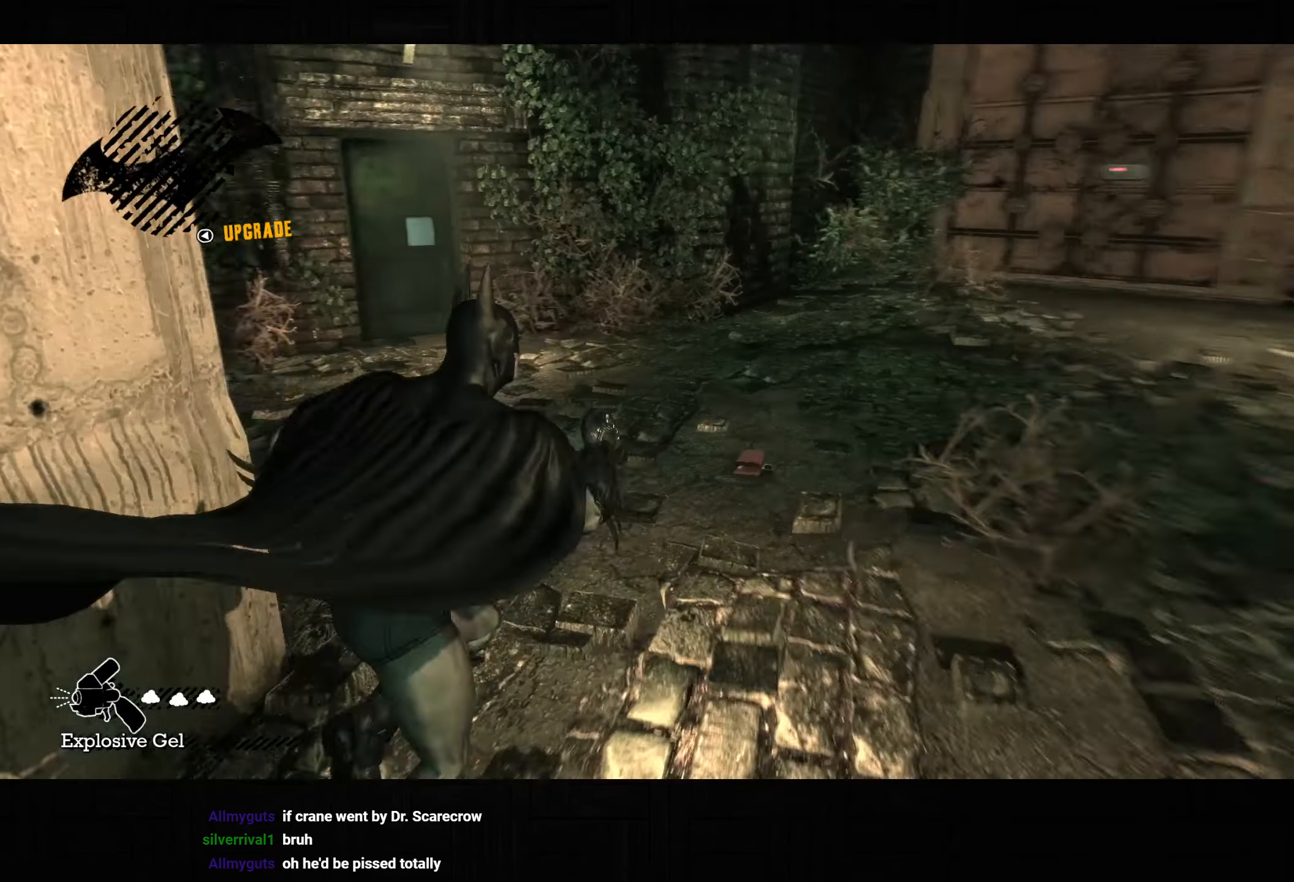
{"dt_ms": 500, "buttons": ["CROSS"], "left_stick": "up", "right_stick": "center", "button_events": []}
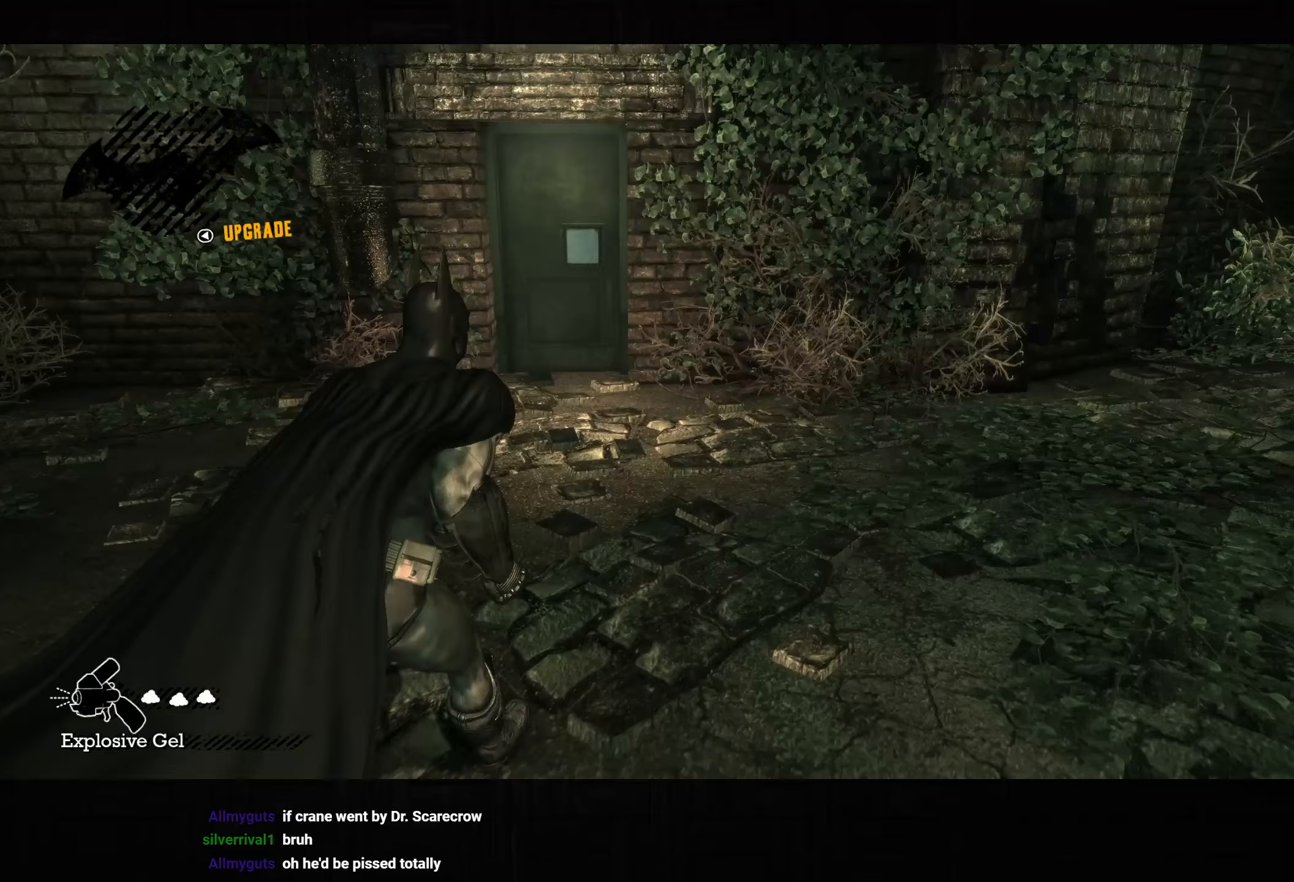
{"dt_ms": 500, "buttons": ["CROSS"], "left_stick": "up-left", "right_stick": "center", "button_events": []}
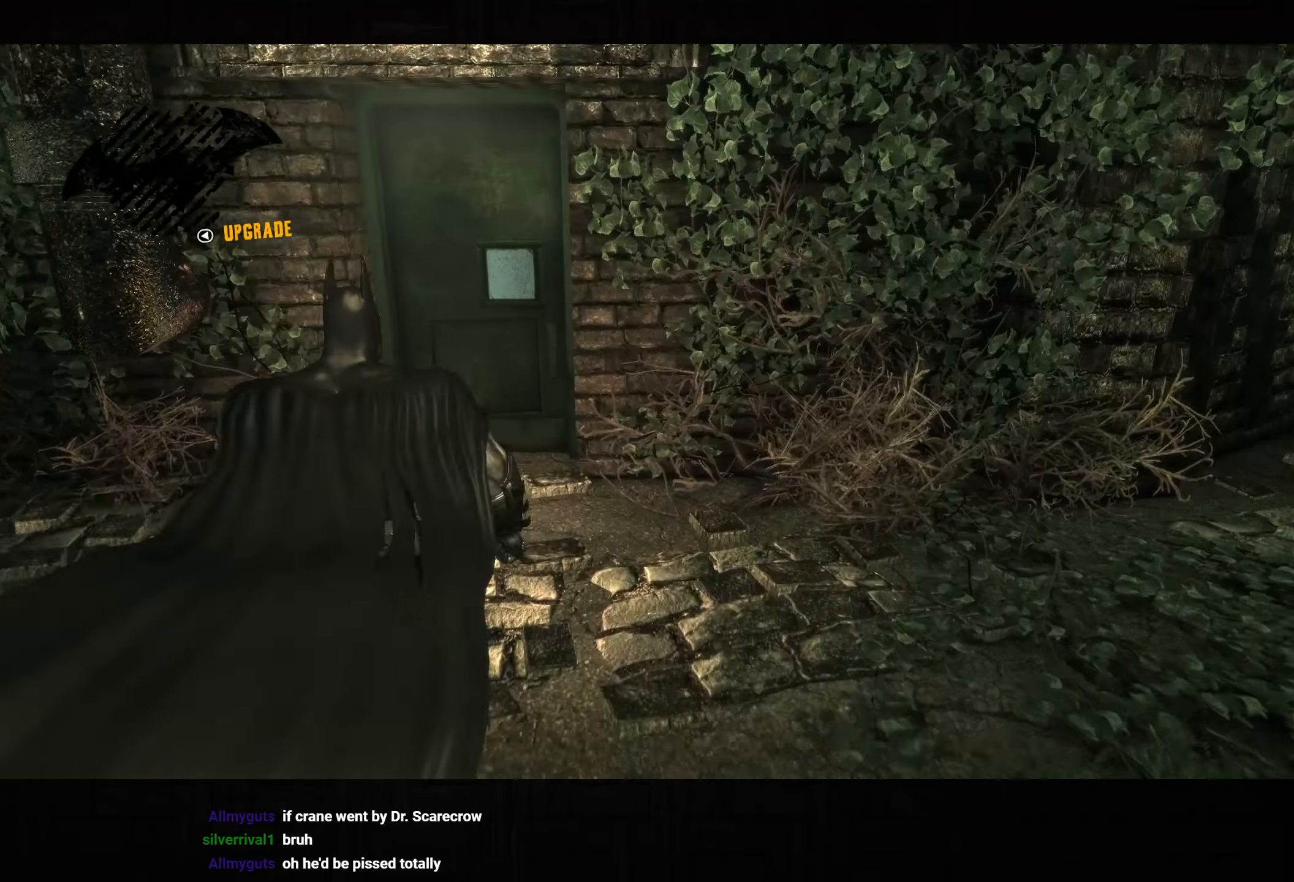
{"dt_ms": 500, "buttons": ["CROSS", "L2", "R1"], "left_stick": "up", "right_stick": "center", "button_events": [[383, "CROSS", "up"], [483, "L2", "down"], [500, "CROSS", "down"], [500, "R1", "down"]]}
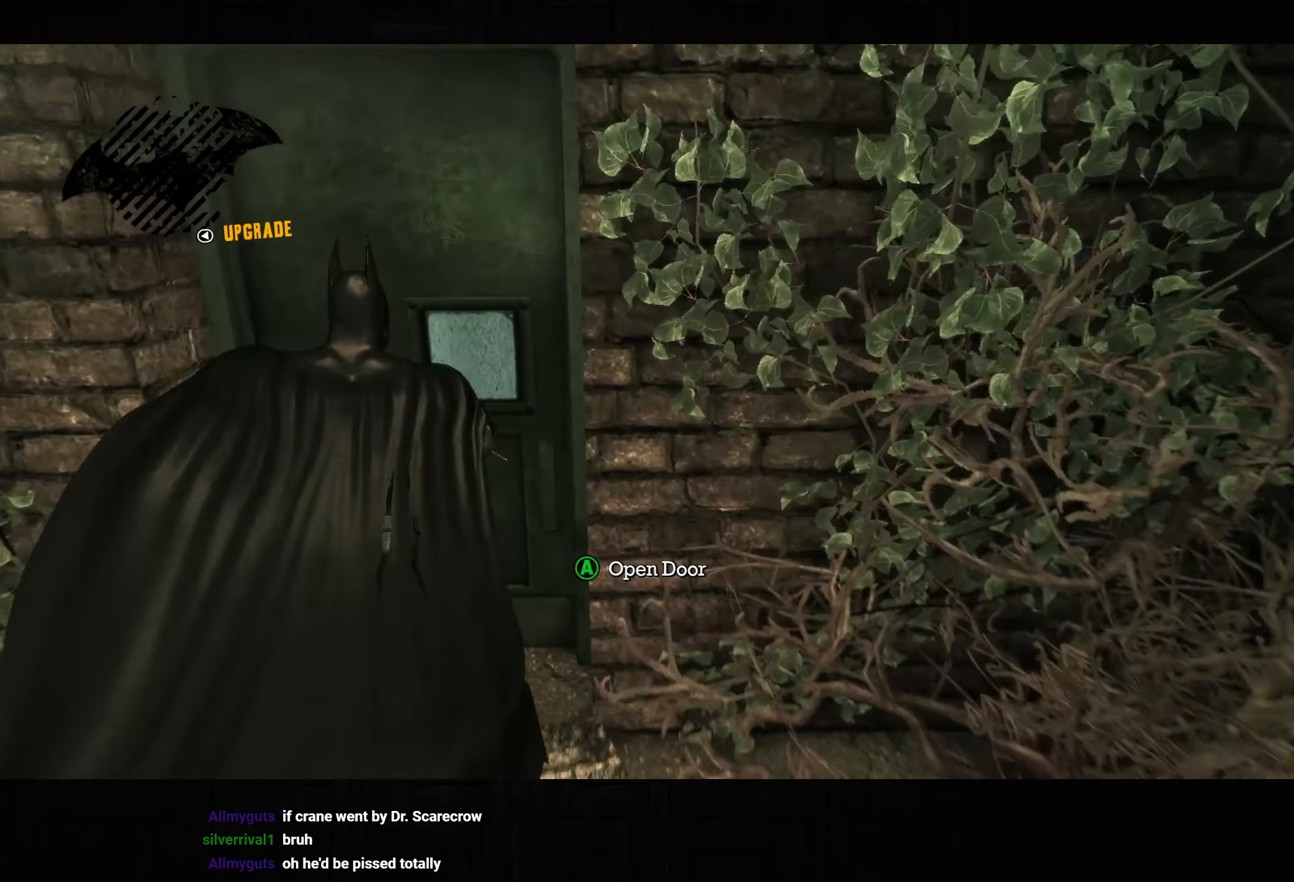
{"dt_ms": 500, "buttons": ["R2"], "left_stick": "up", "right_stick": "center", "button_events": [[267, "R1", "up"], [300, "CROSS", "up"], [300, "L2", "up"], [483, "R2", "down"]]}
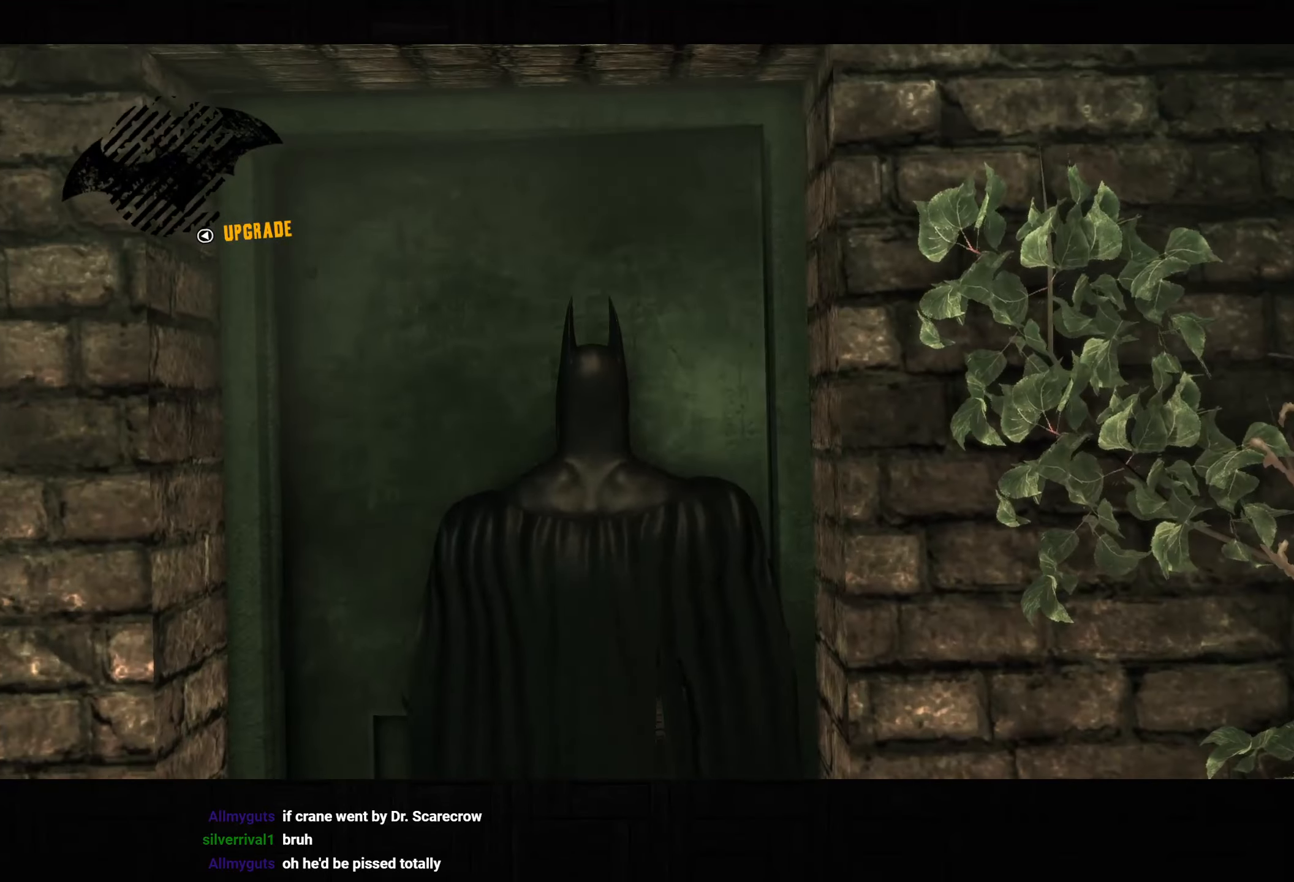
{"dt_ms": 500, "buttons": ["R2"], "left_stick": "up", "right_stick": "right", "button_events": []}
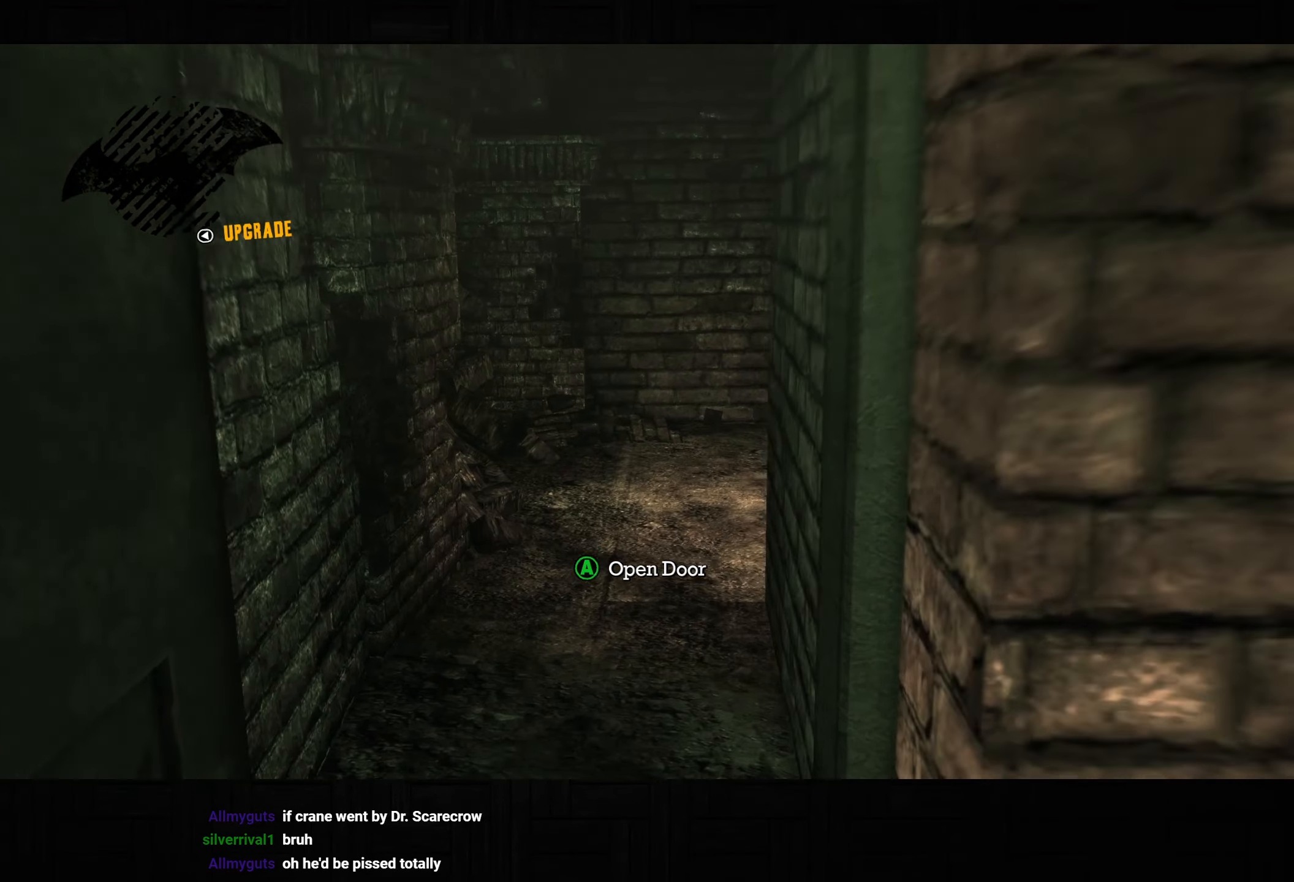
{"dt_ms": 500, "buttons": ["CROSS"], "left_stick": "up-right", "right_stick": "center", "button_events": [[200, "R2", "up"], [283, "CROSS", "down"]]}
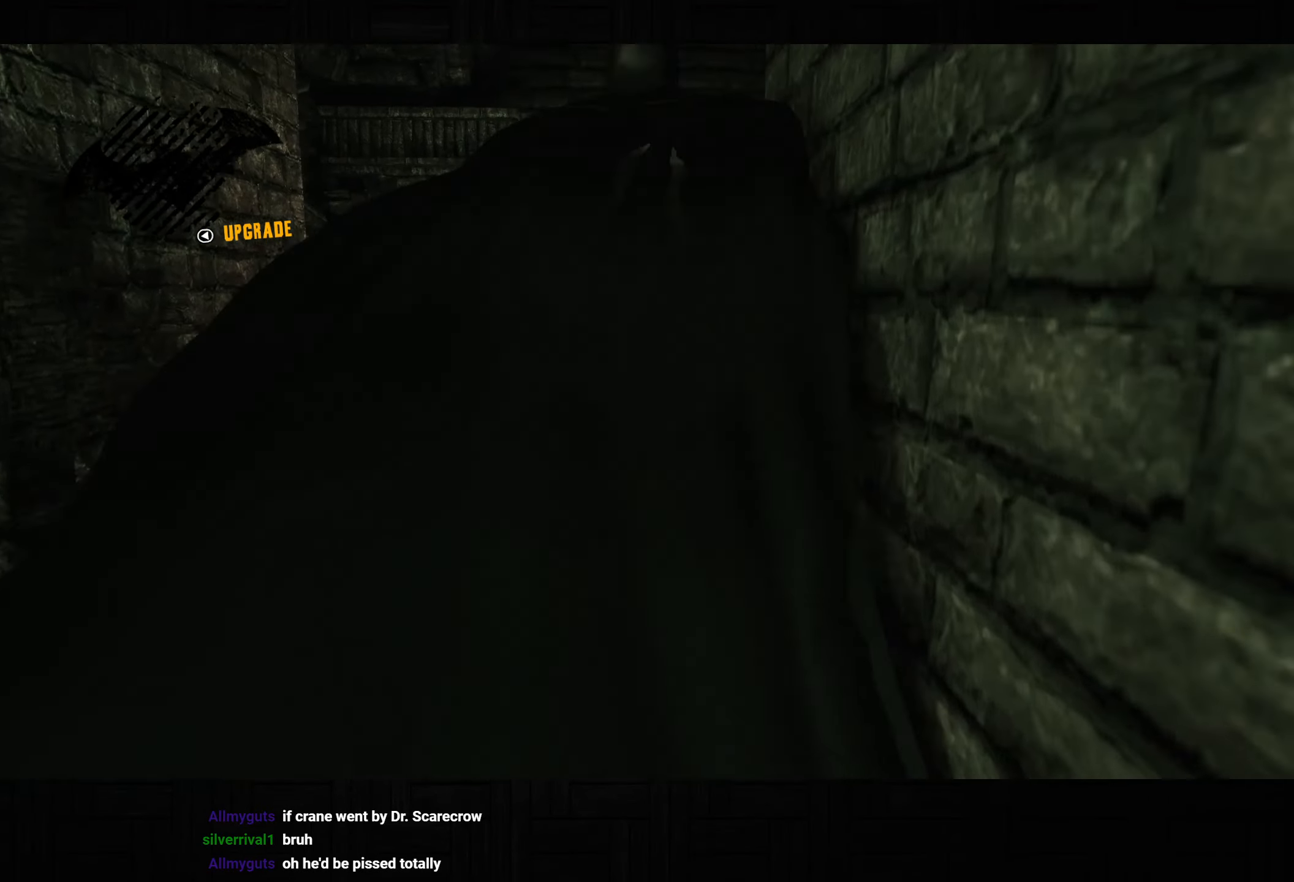
{"dt_ms": 500, "buttons": ["CROSS"], "left_stick": "up-right", "right_stick": "right", "button_events": []}
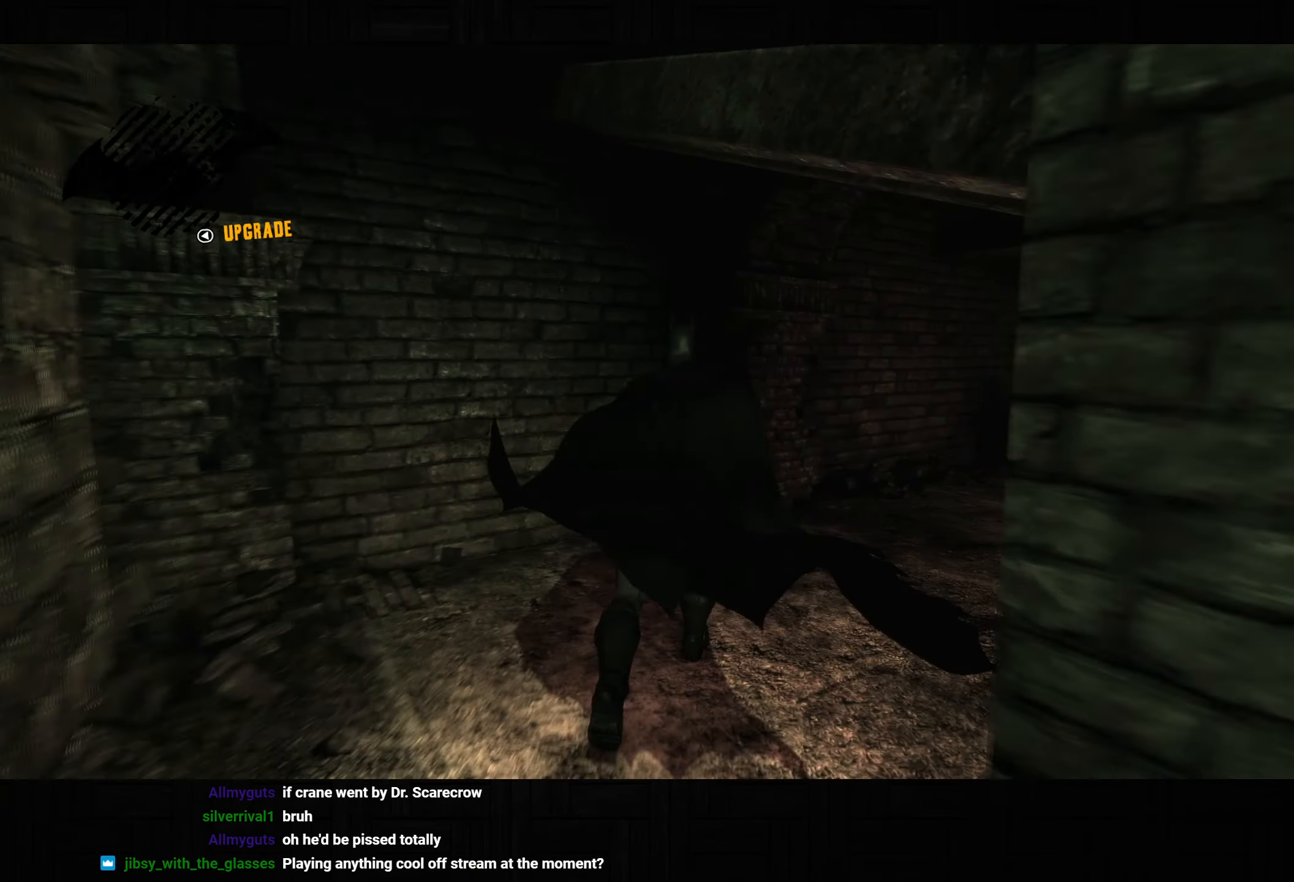
{"dt_ms": 500, "buttons": ["CROSS"], "left_stick": "up-right", "right_stick": "center", "button_events": []}
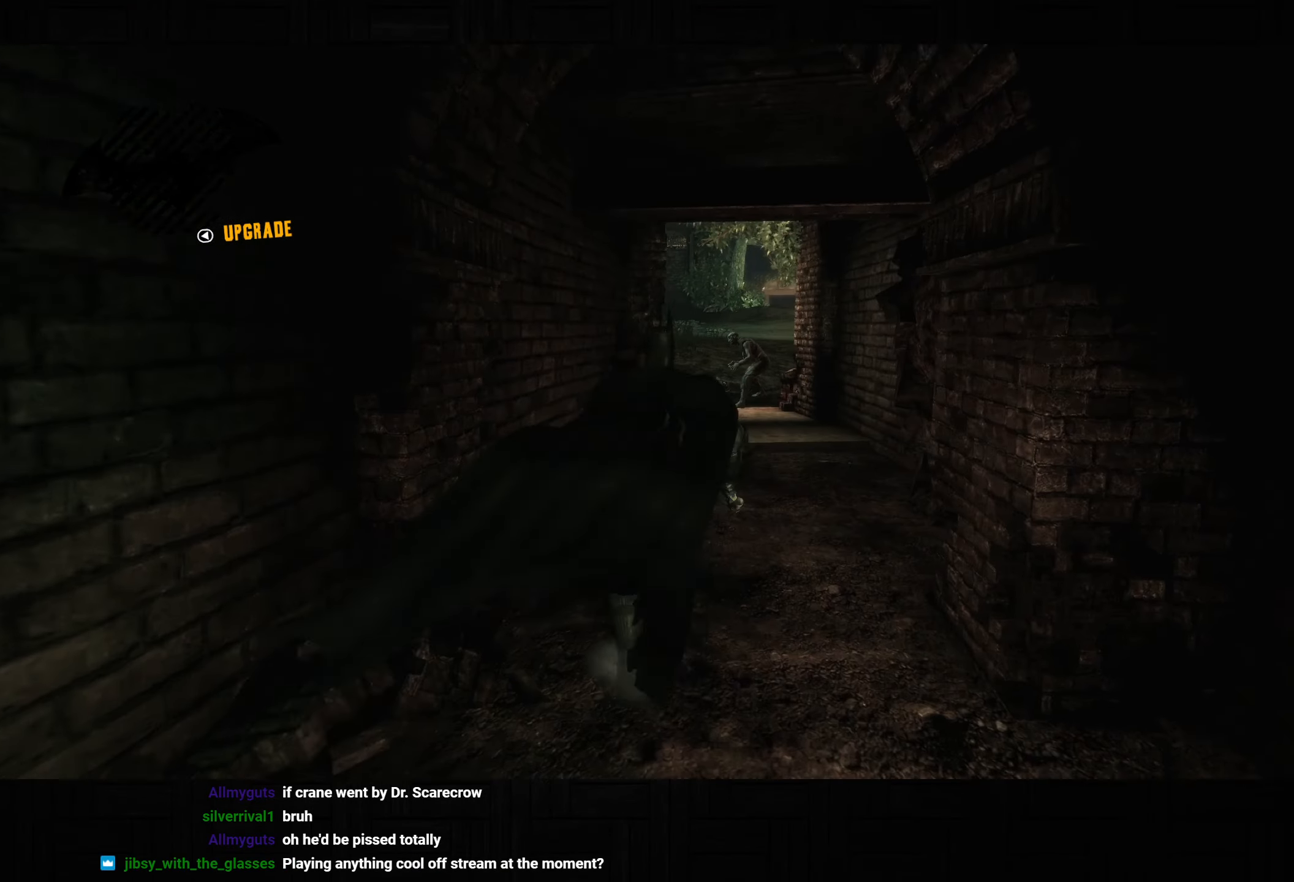
{"dt_ms": 500, "buttons": ["CROSS"], "left_stick": "up", "right_stick": "center", "button_events": []}
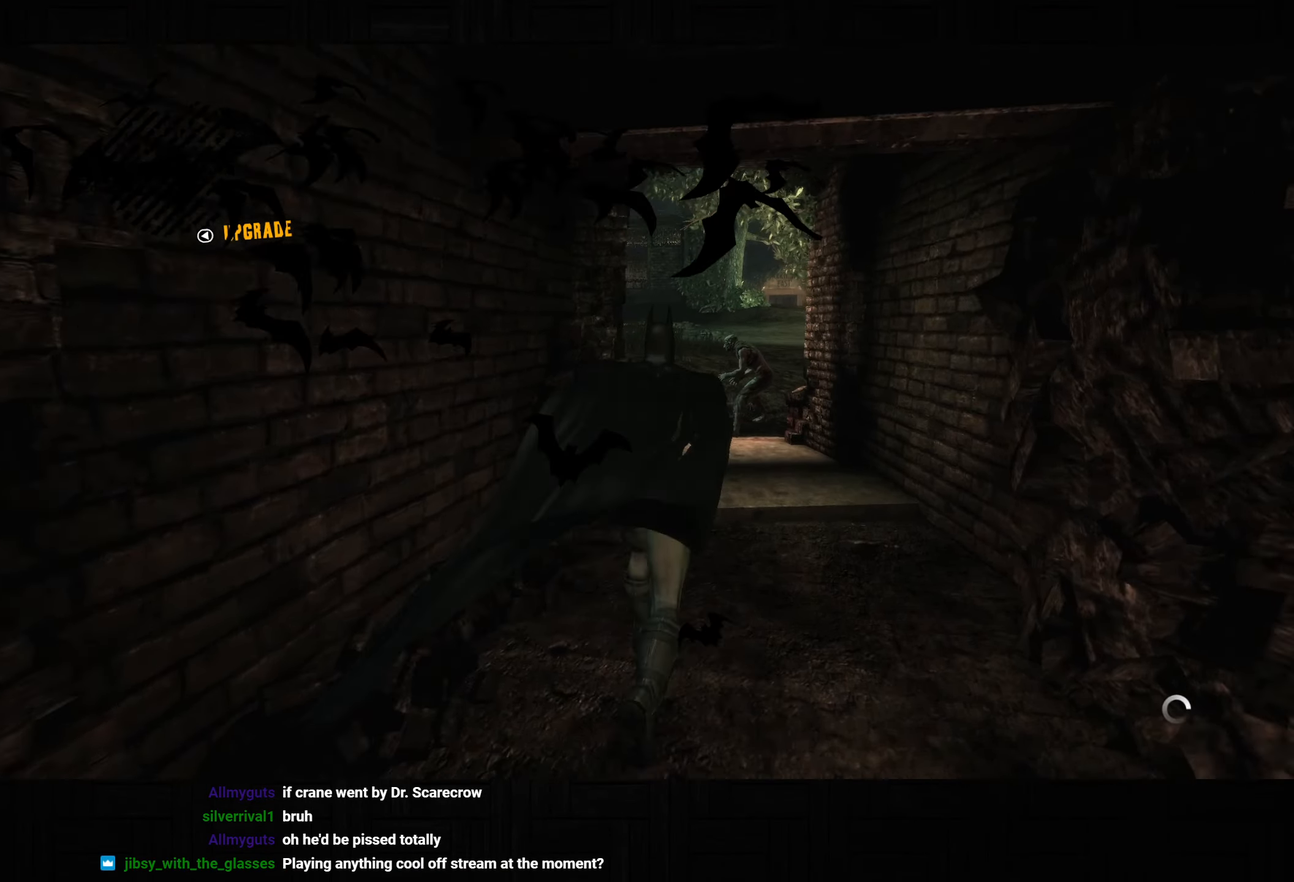
{"dt_ms": 500, "buttons": ["CROSS", "SQUARE"], "left_stick": "up-right", "right_stick": "center", "button_events": [[167, "SQUARE", "down"]]}
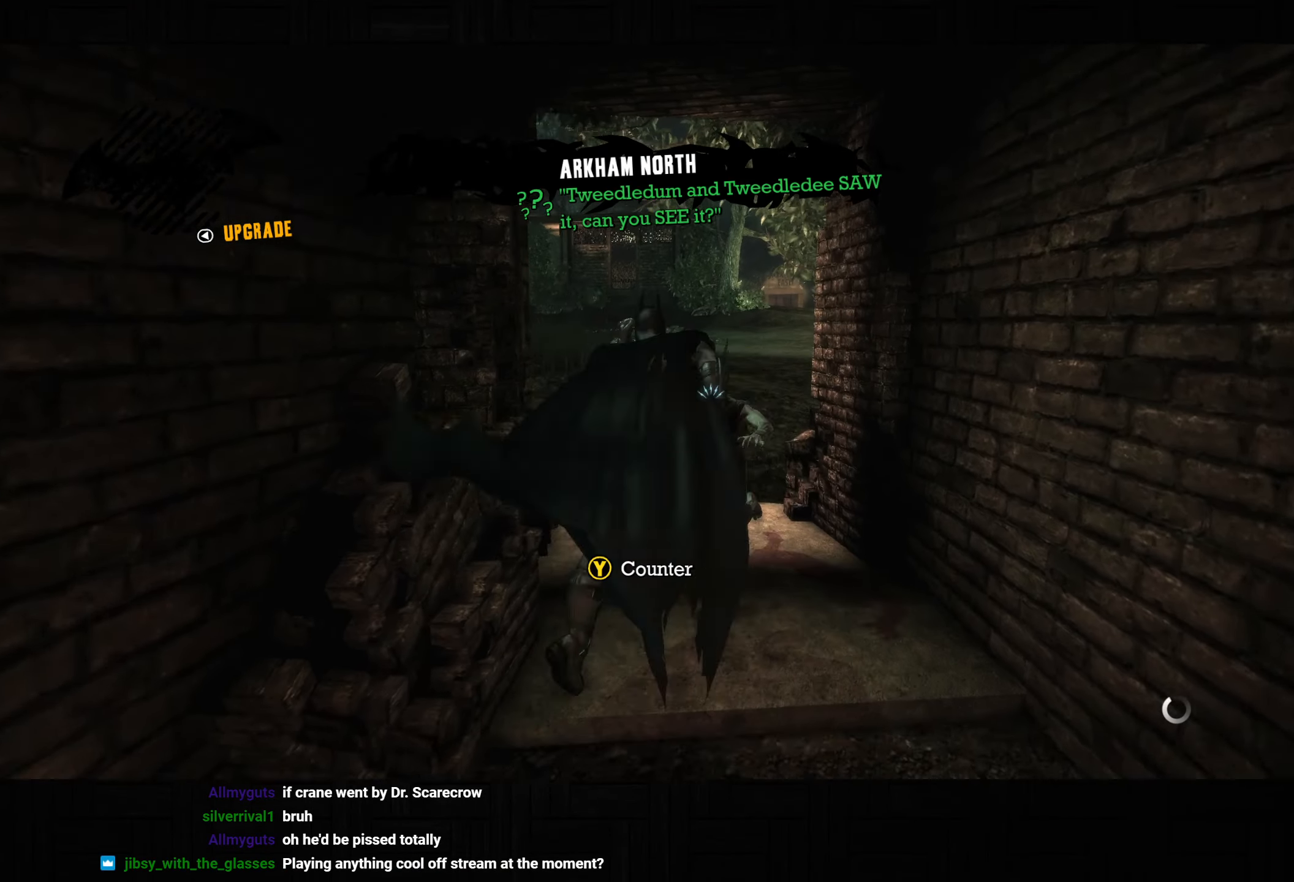
{"dt_ms": 500, "buttons": [], "left_stick": "up-left", "right_stick": "center", "button_events": [[100, "SQUARE", "up"], [117, "CROSS", "up"], [233, "CROSS", "down"], [333, "CROSS", "up"], [400, "CROSS", "down"], [483, "CROSS", "up"]]}
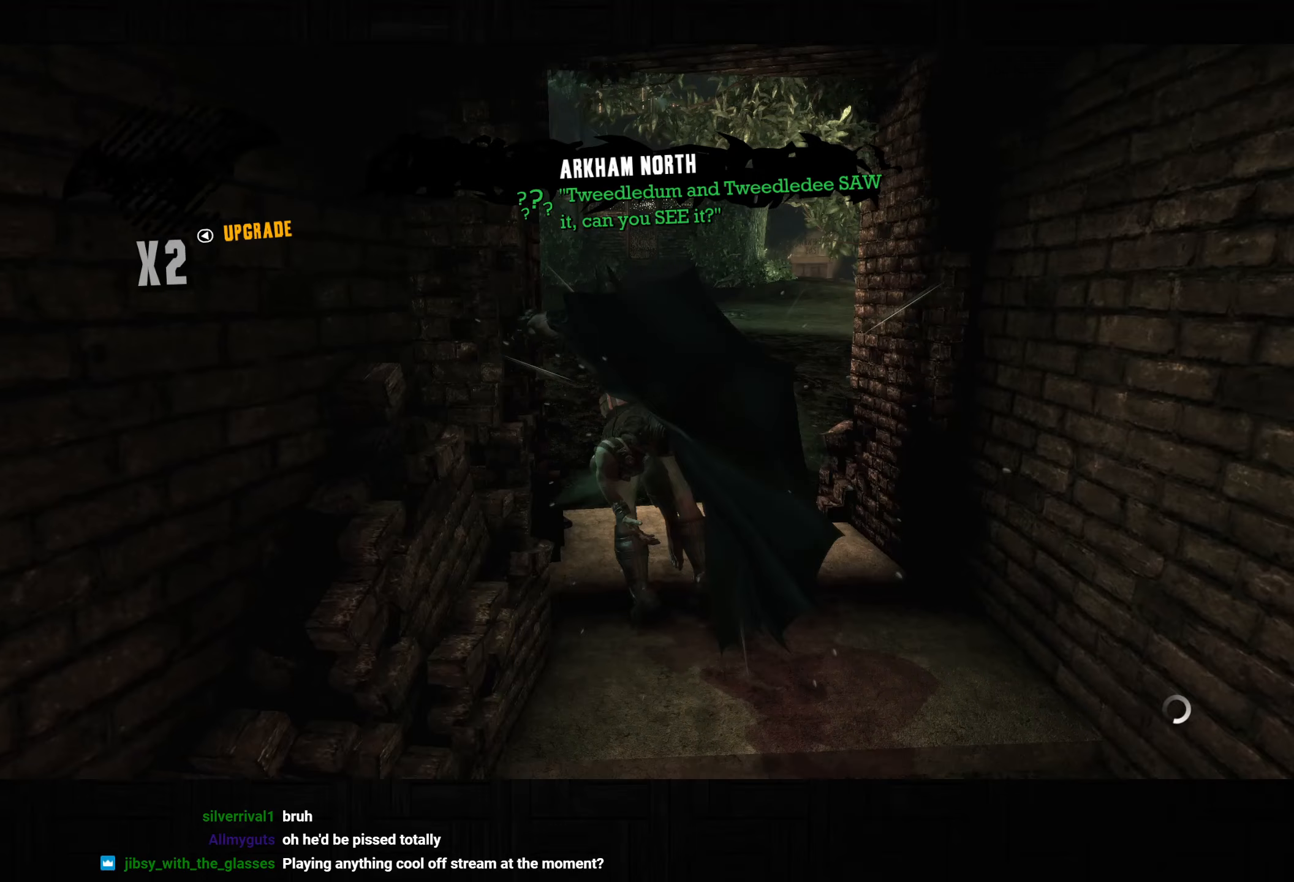
{"dt_ms": 500, "buttons": [], "left_stick": "center", "right_stick": "up-left", "button_events": [[50, "CROSS", "down"], [167, "CROSS", "up"]]}
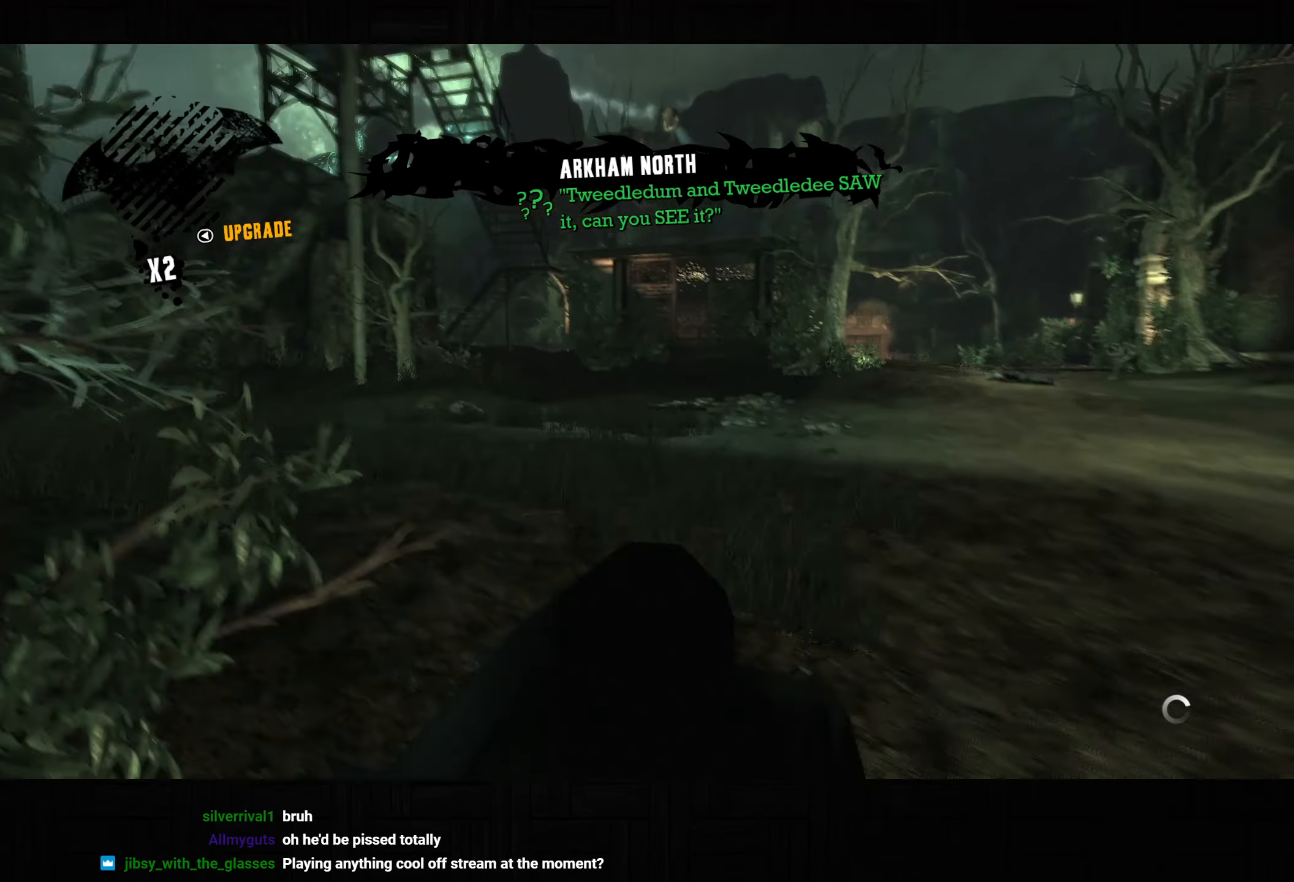
{"dt_ms": 500, "buttons": ["CROSS"], "left_stick": "up", "right_stick": "center", "button_events": [[300, "CROSS", "down"]]}
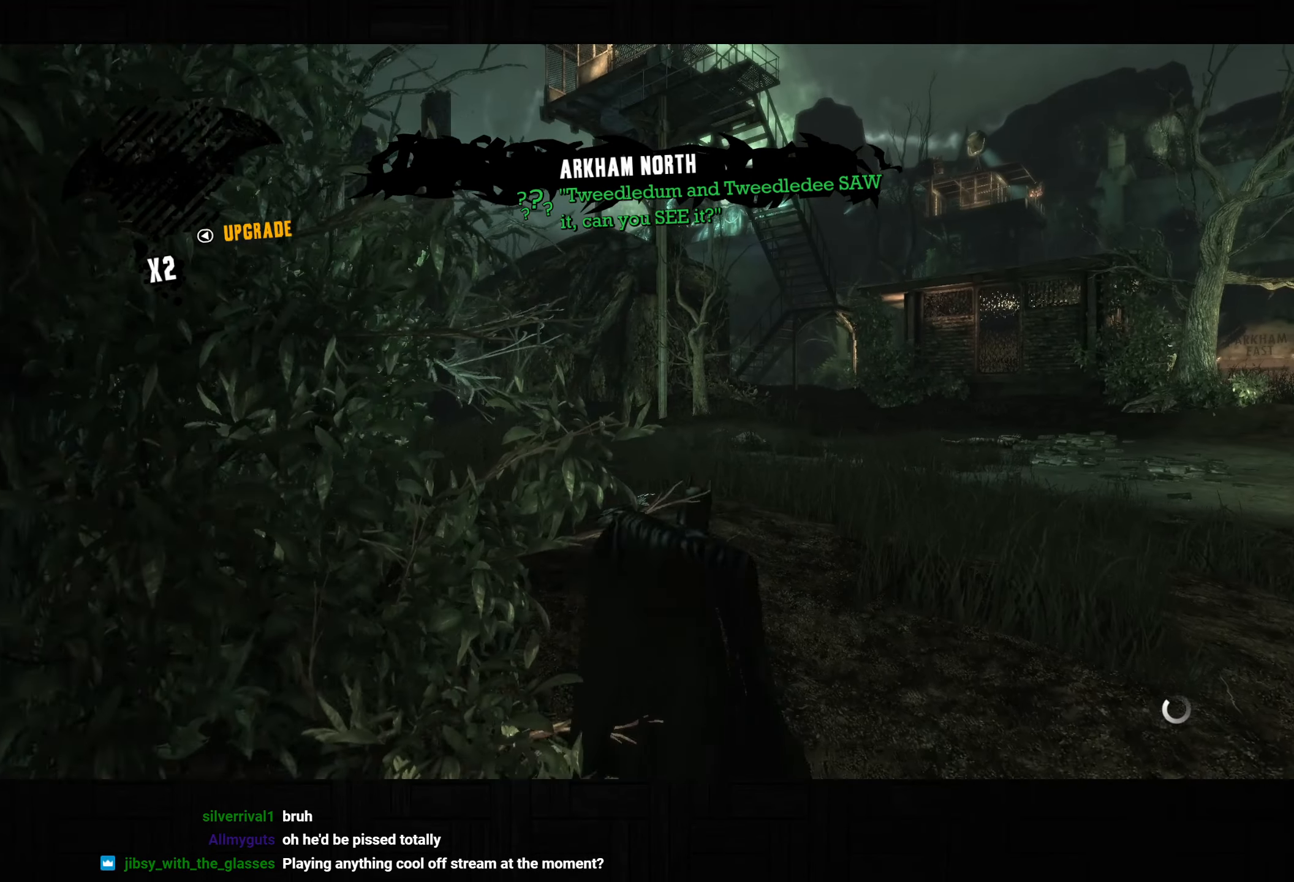
{"dt_ms": 500, "buttons": ["CROSS"], "left_stick": "up", "right_stick": "up", "button_events": []}
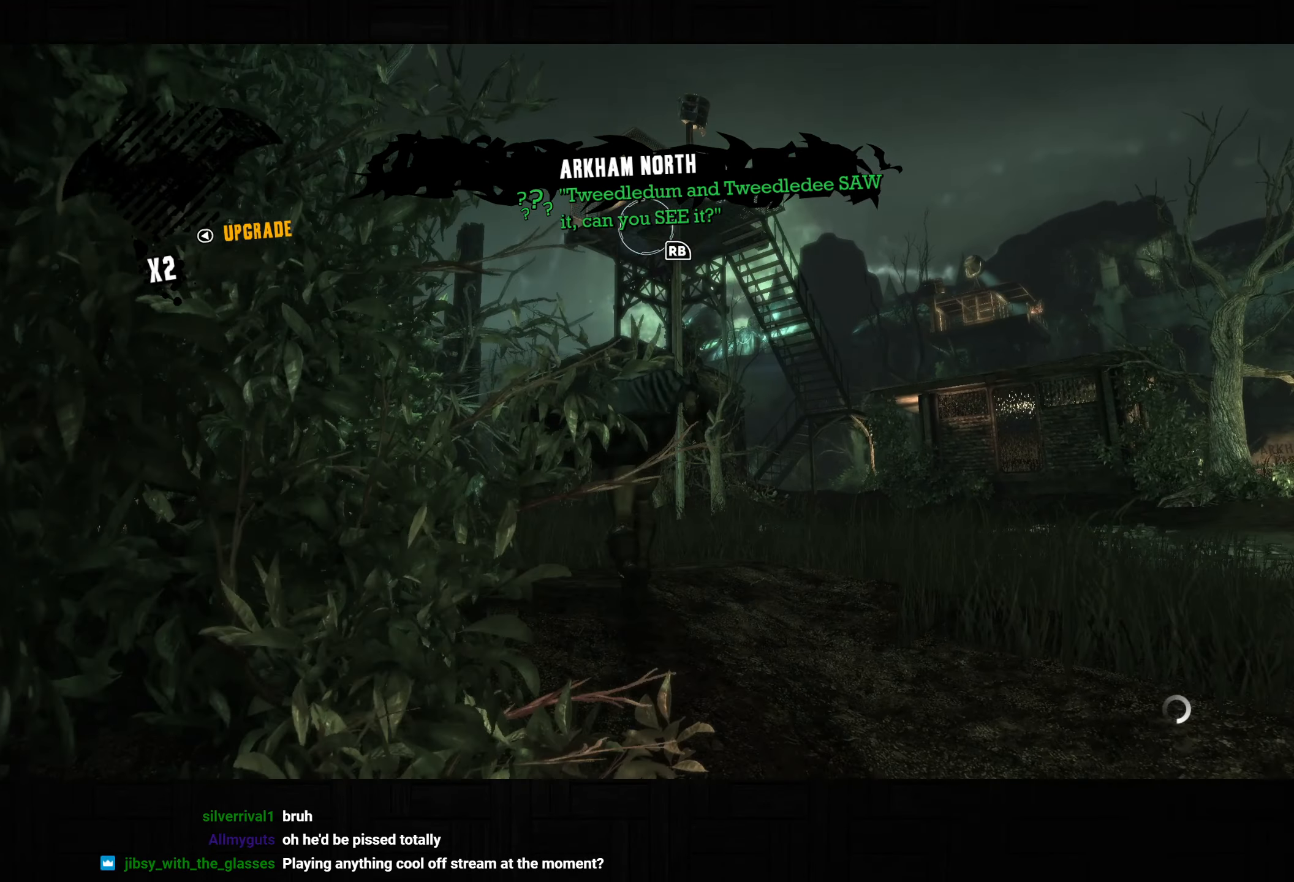
{"dt_ms": 500, "buttons": ["CROSS"], "left_stick": "up", "right_stick": "center", "button_events": [[200, "R1", "down"], [300, "R1", "up"]]}
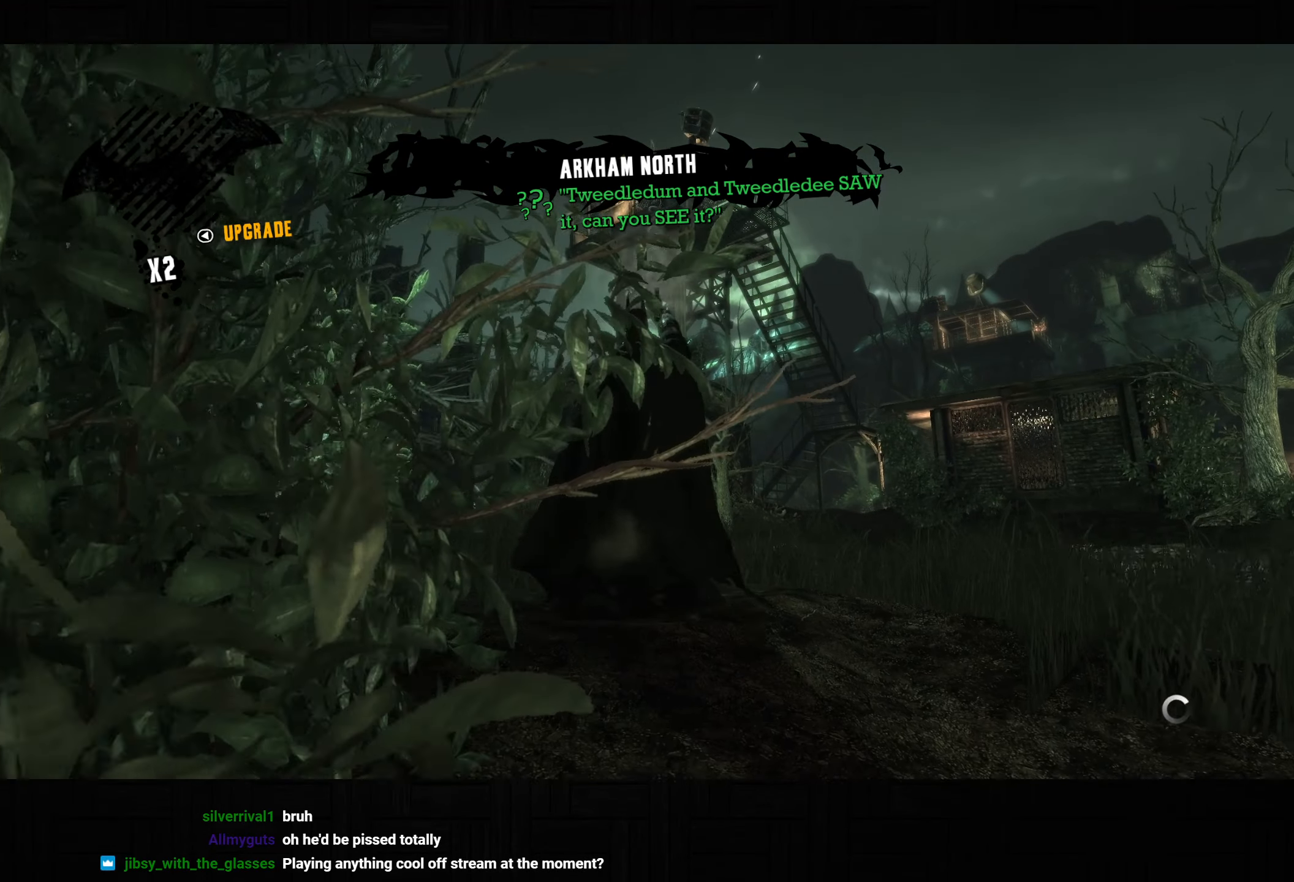
{"dt_ms": 500, "buttons": ["CROSS"], "left_stick": "up", "right_stick": "center", "button_events": []}
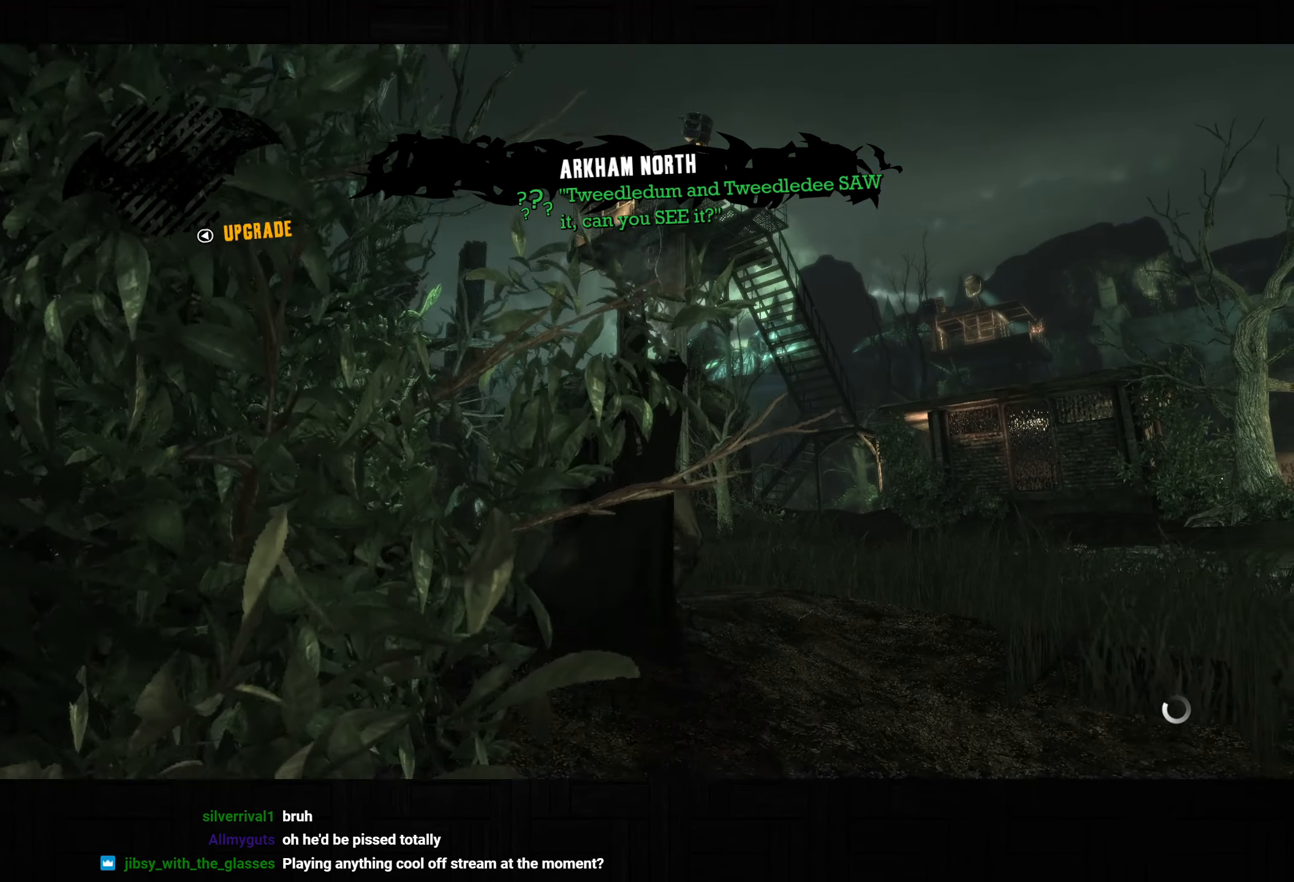
{"dt_ms": 500, "buttons": ["CROSS"], "left_stick": "up", "right_stick": "center", "button_events": [[350, "DPAD_LEFT", "down"], [467, "DPAD_LEFT", "up"]]}
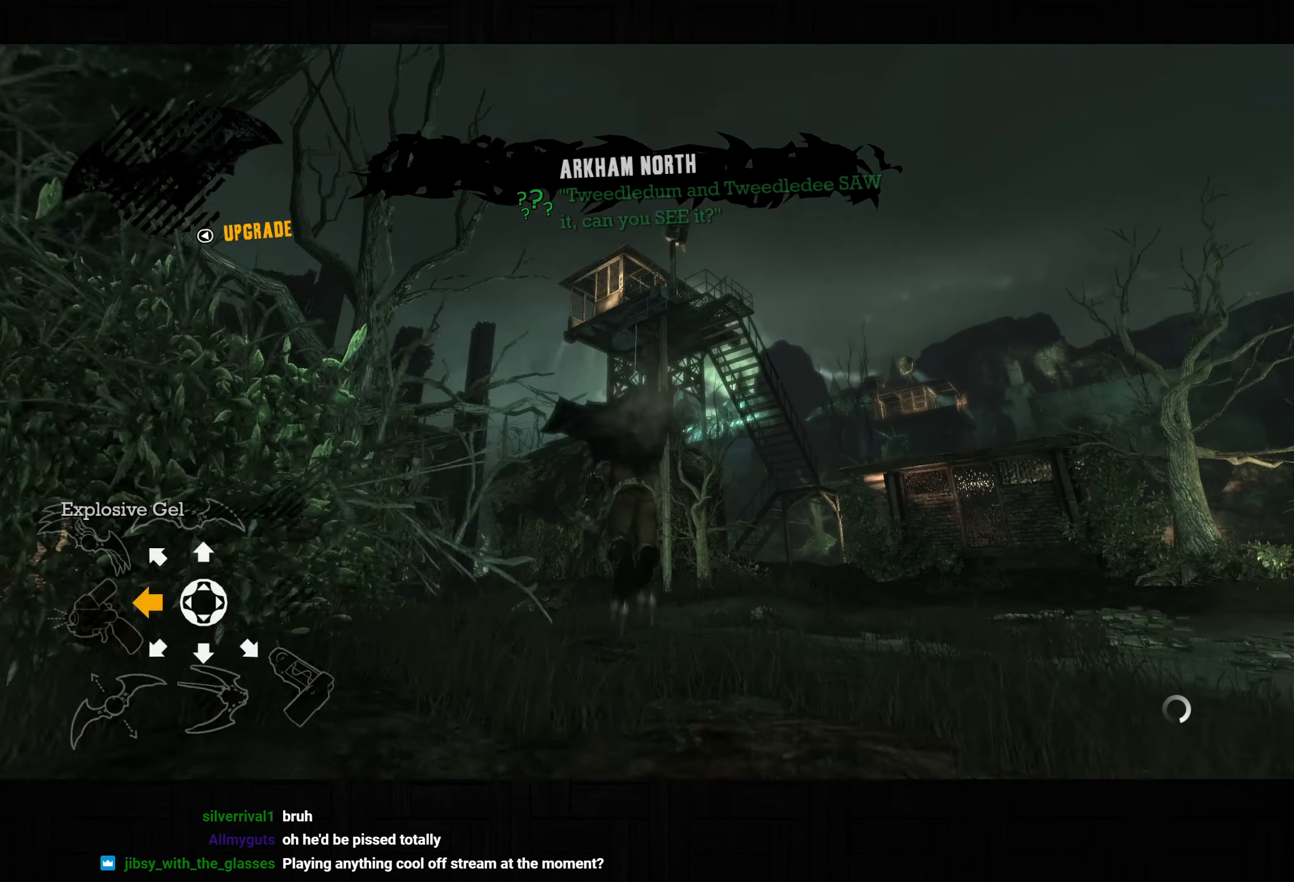
{"dt_ms": 500, "buttons": ["CROSS"], "left_stick": "up", "right_stick": "down-right", "button_events": []}
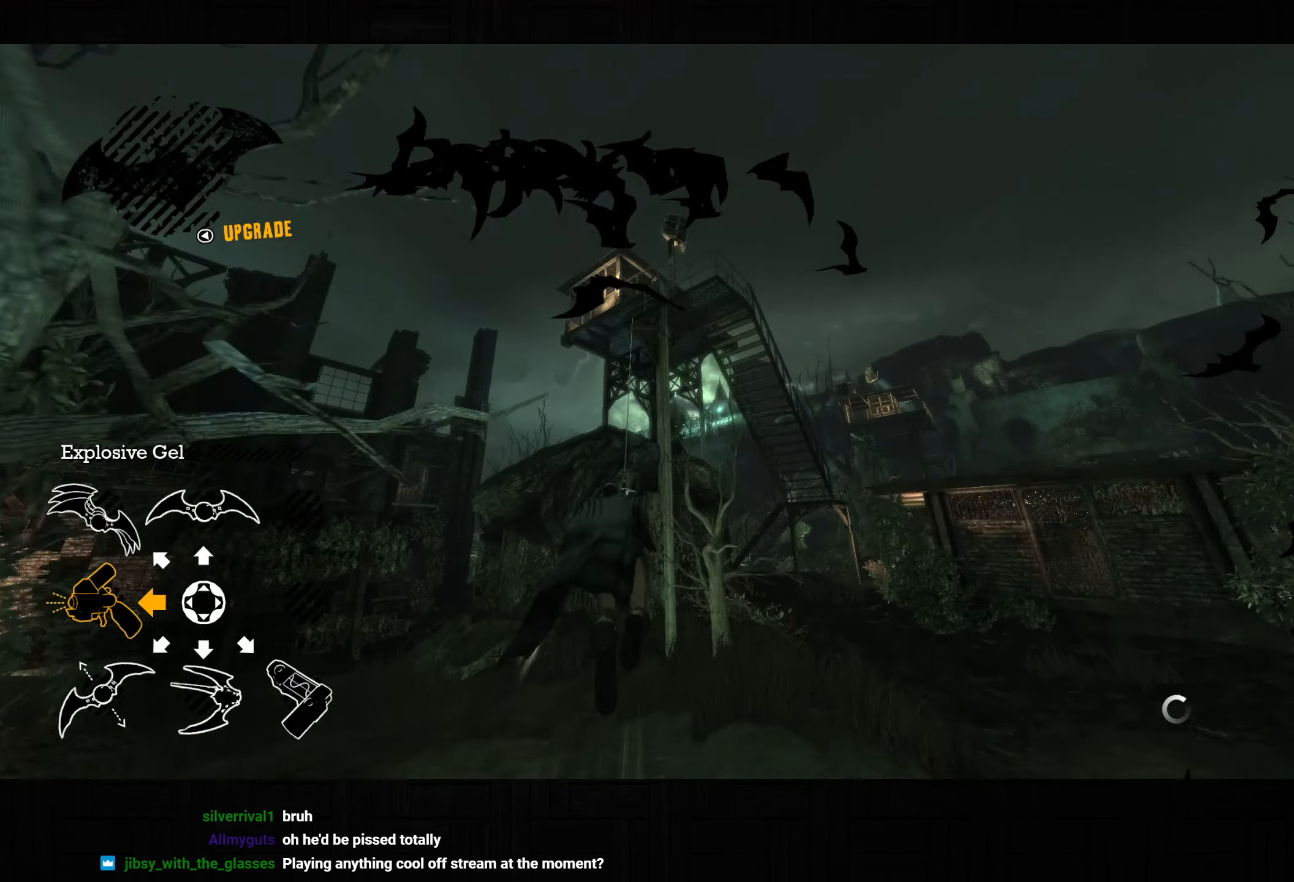
{"dt_ms": 500, "buttons": ["CROSS"], "left_stick": "up", "right_stick": "down-right", "button_events": []}
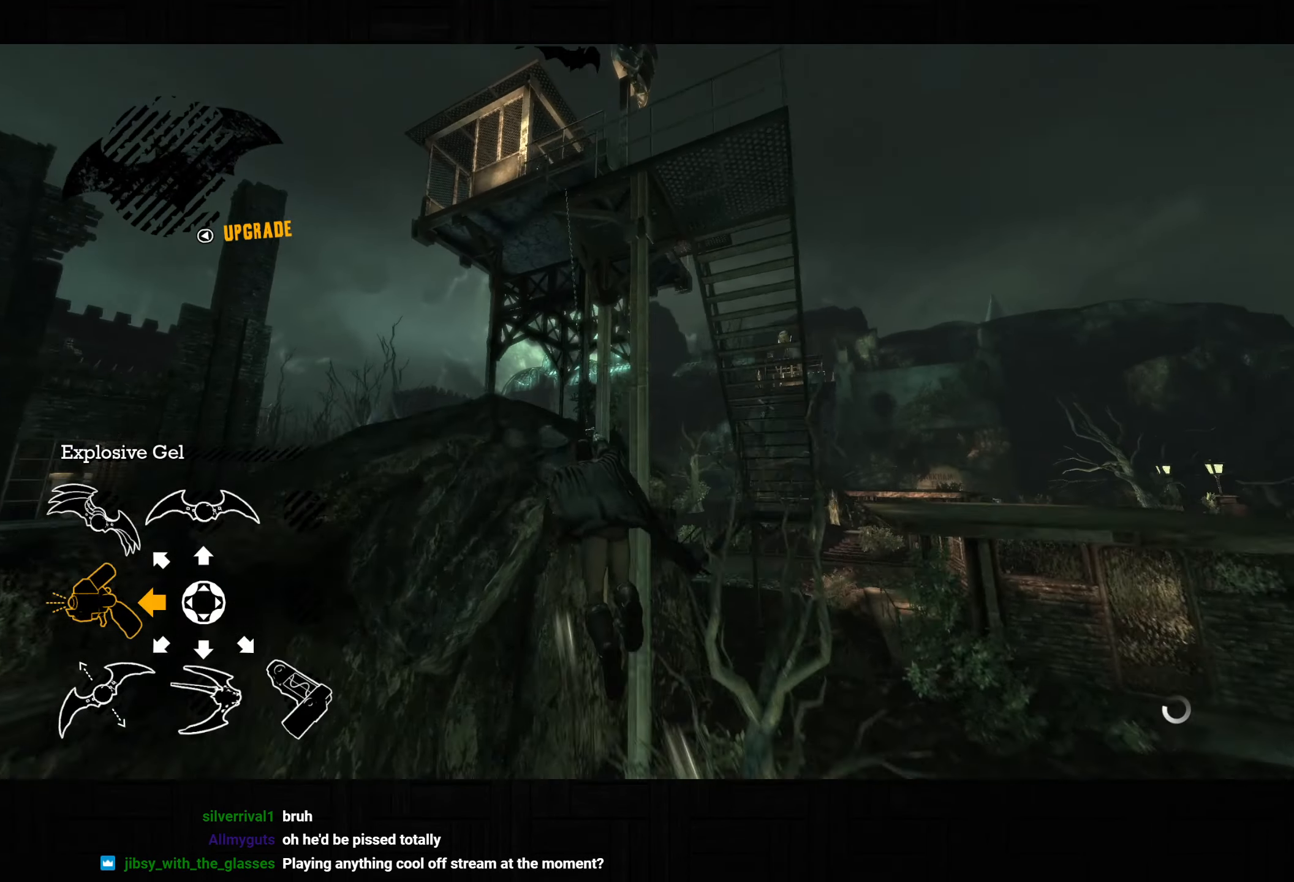
{"dt_ms": 500, "buttons": ["CROSS"], "left_stick": "up", "right_stick": "down-right", "button_events": []}
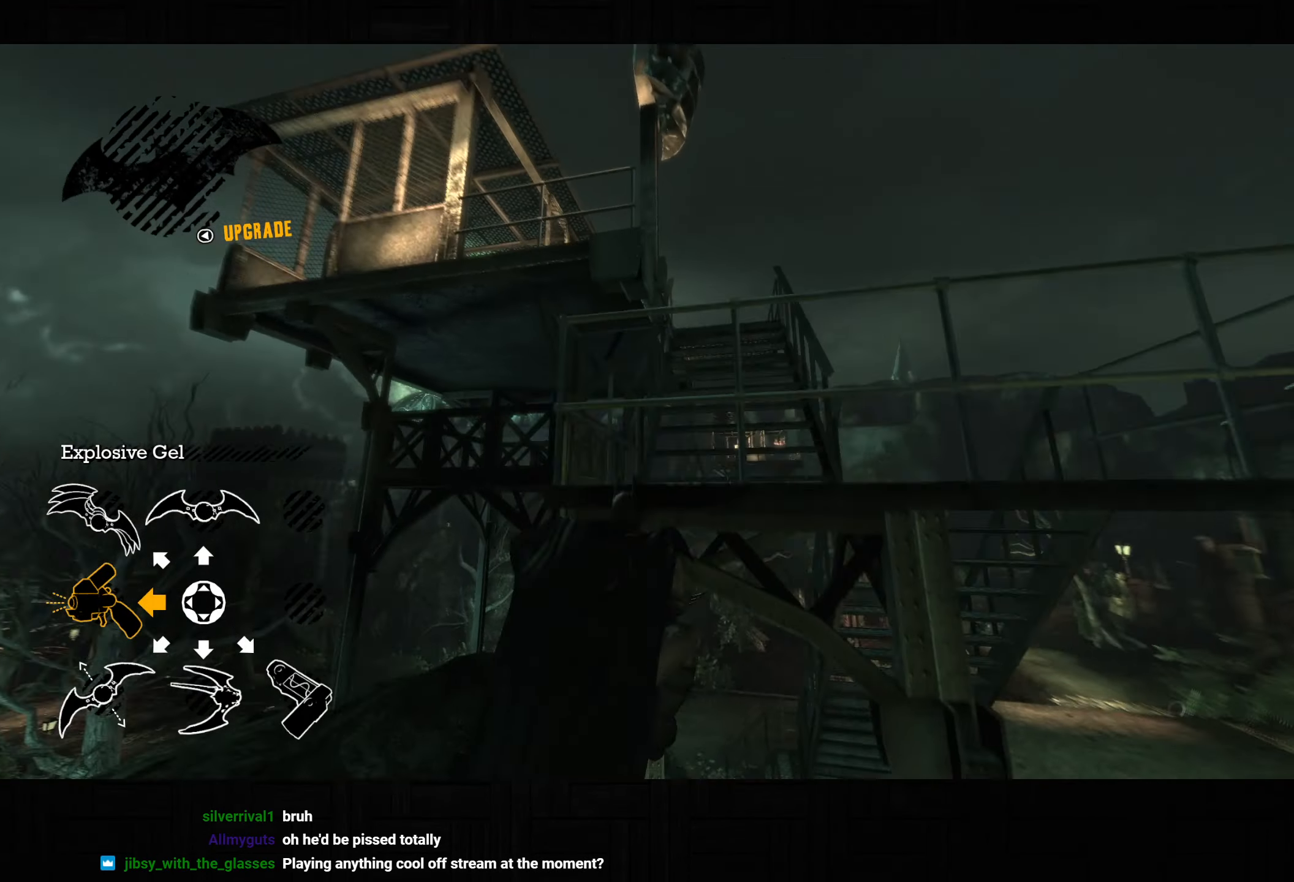
{"dt_ms": 500, "buttons": ["L2"], "left_stick": "center", "right_stick": "down", "button_events": [[167, "CROSS", "up"], [433, "L2", "down"]]}